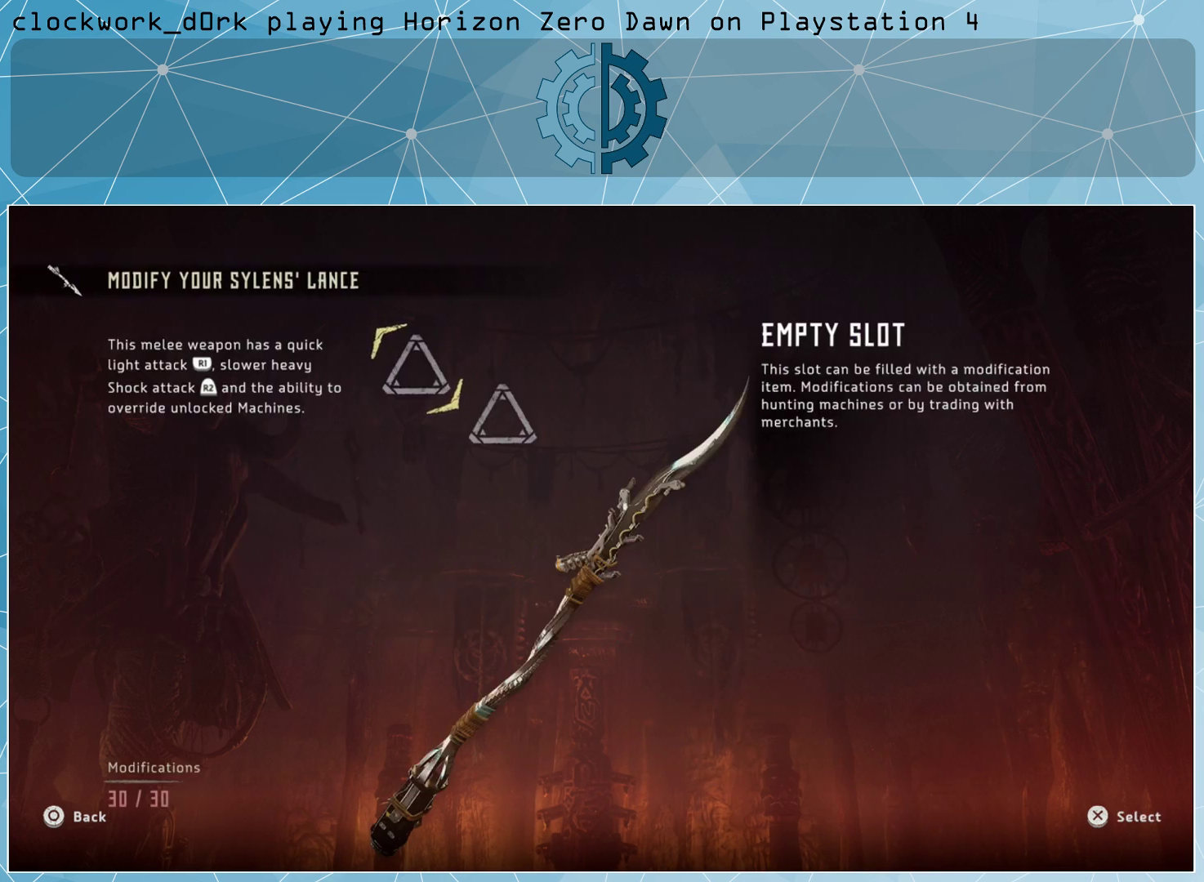
Gameplay with a controller (PlayStation layout); each line is a JSON object with the inputs held at the frame after it. "events" lists button and stick changes between this image and that frame as [ms after this image, input, new state], when the widget could be followed in between.
{"buttons": [], "left_stick": "center", "right_stick": "center", "events": [[300, "left_stick", "right"], [433, "left_stick", "center"]]}
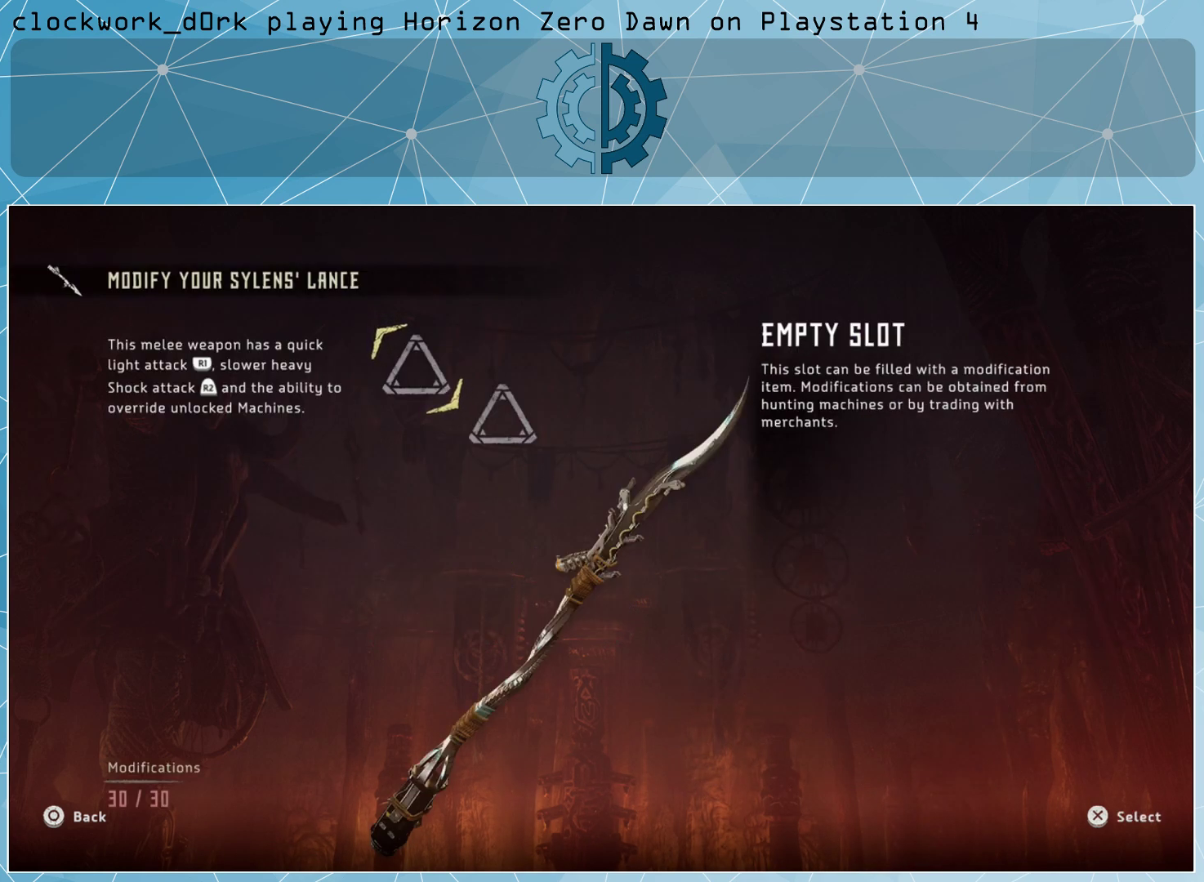
{"buttons": [], "left_stick": "right", "right_stick": "center", "events": [[433, "left_stick", "right"]]}
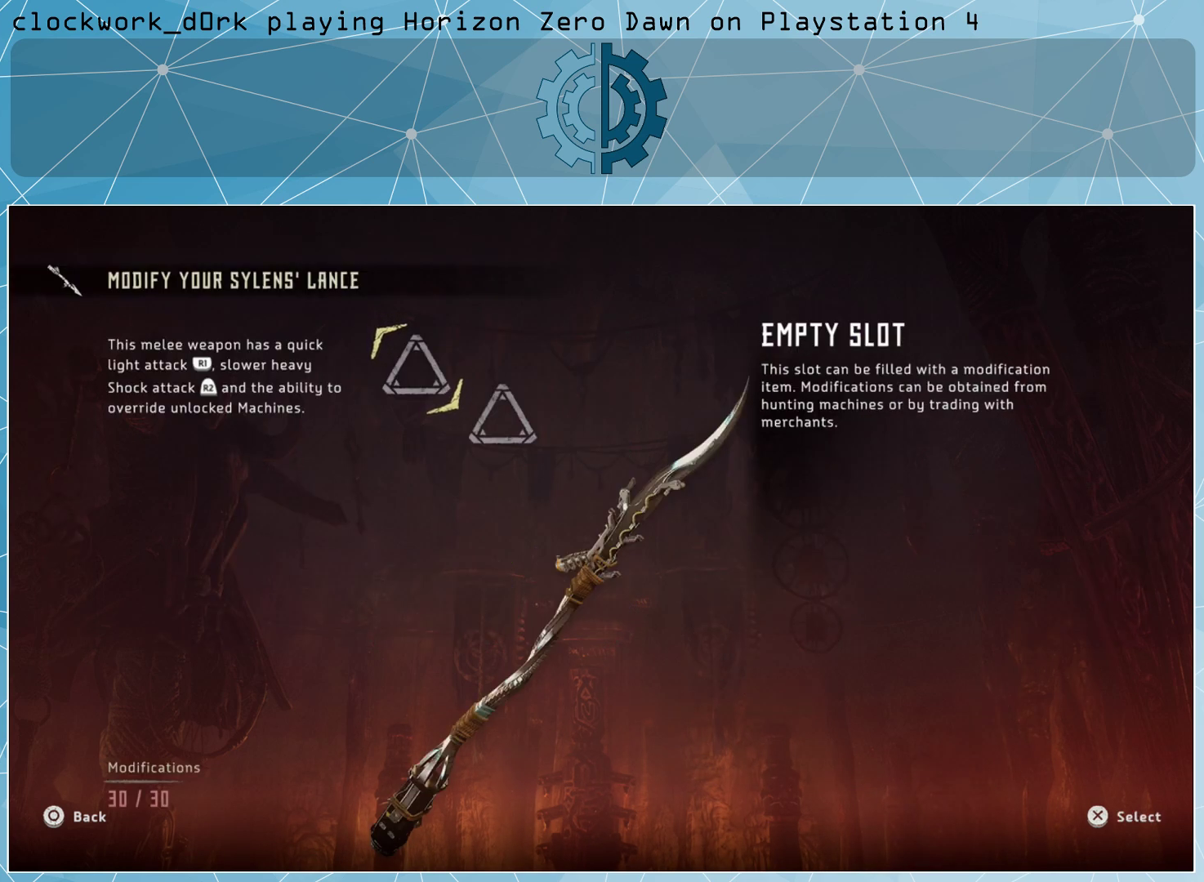
{"buttons": [], "left_stick": "up-left", "right_stick": "center", "events": [[100, "left_stick", "center"], [433, "left_stick", "up-left"]]}
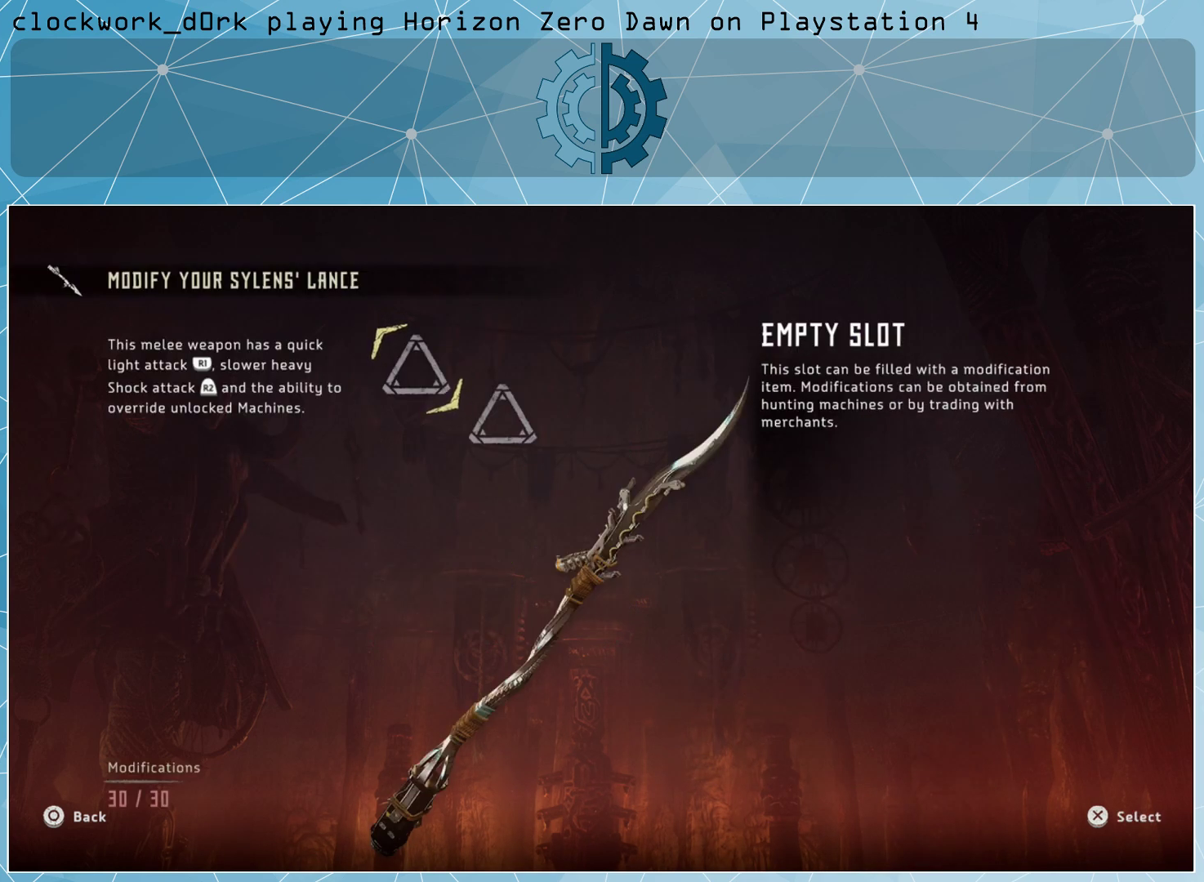
{"buttons": [], "left_stick": "center", "right_stick": "center", "events": [[33, "left_stick", "center"]]}
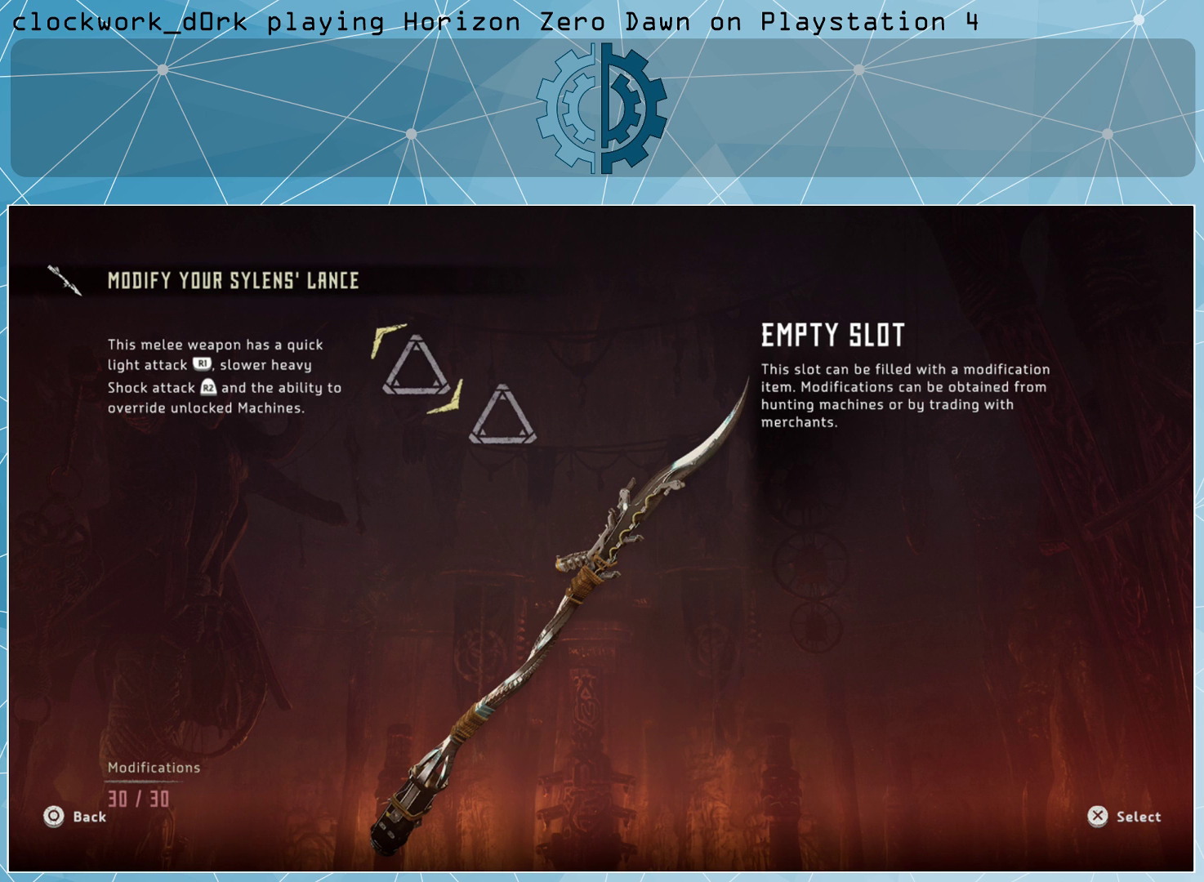
{"buttons": [], "left_stick": "center", "right_stick": "center", "events": []}
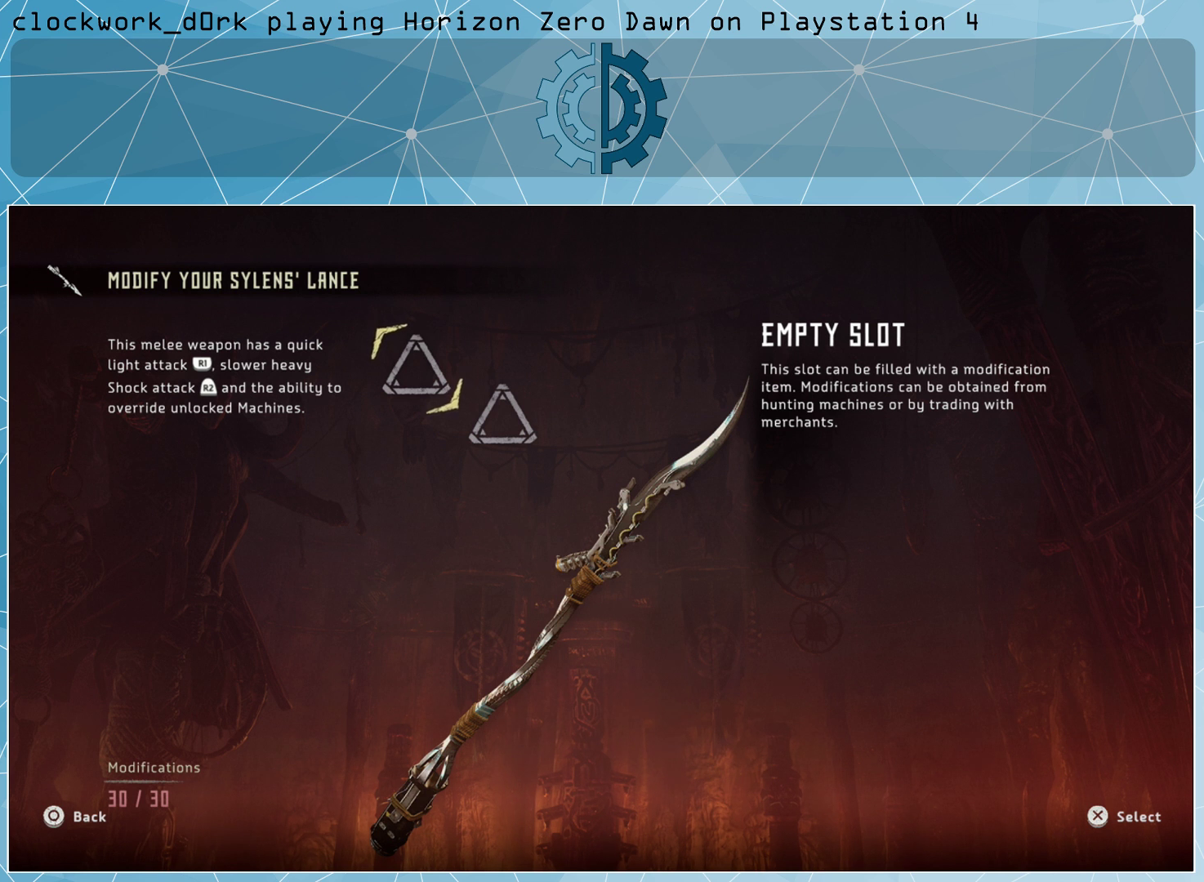
{"buttons": [], "left_stick": "center", "right_stick": "center", "events": [[33, "CROSS", "down"], [133, "CROSS", "up"]]}
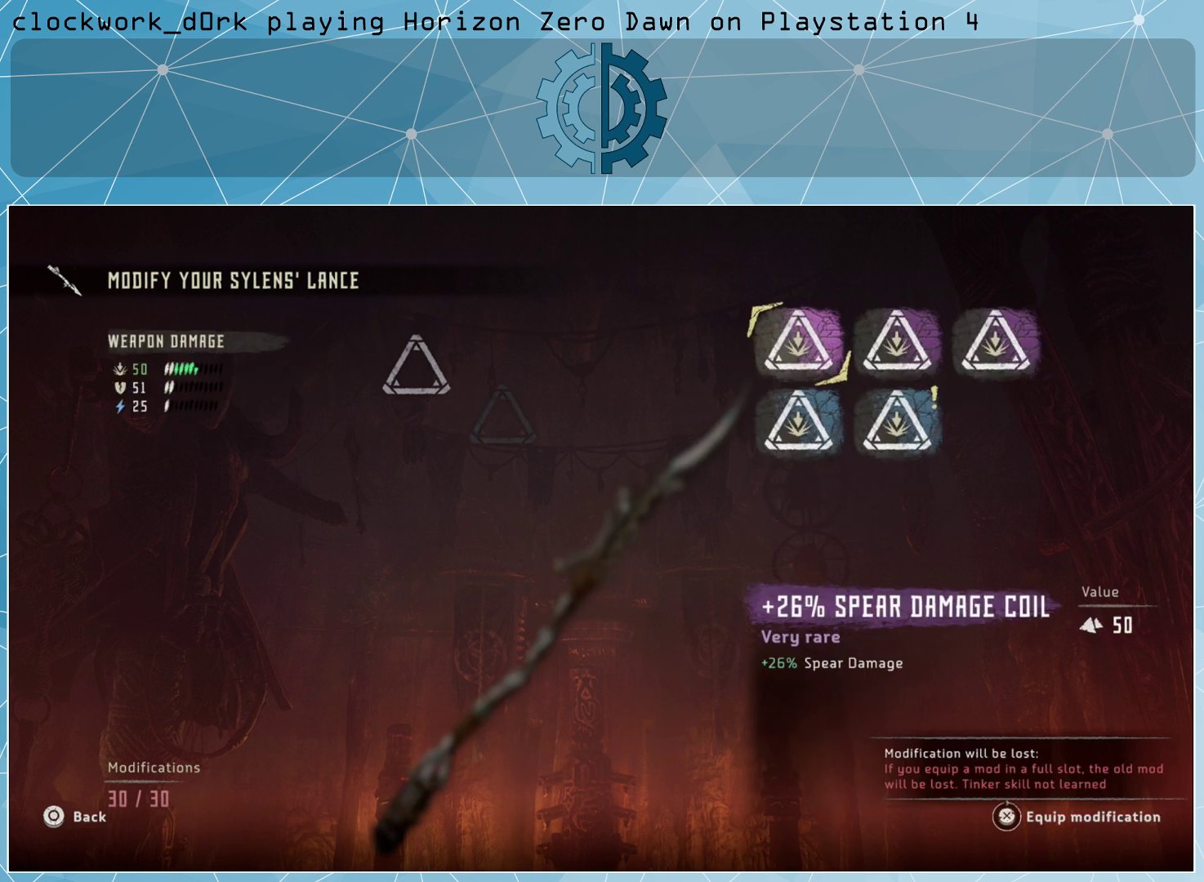
{"buttons": [], "left_stick": "center", "right_stick": "center", "events": []}
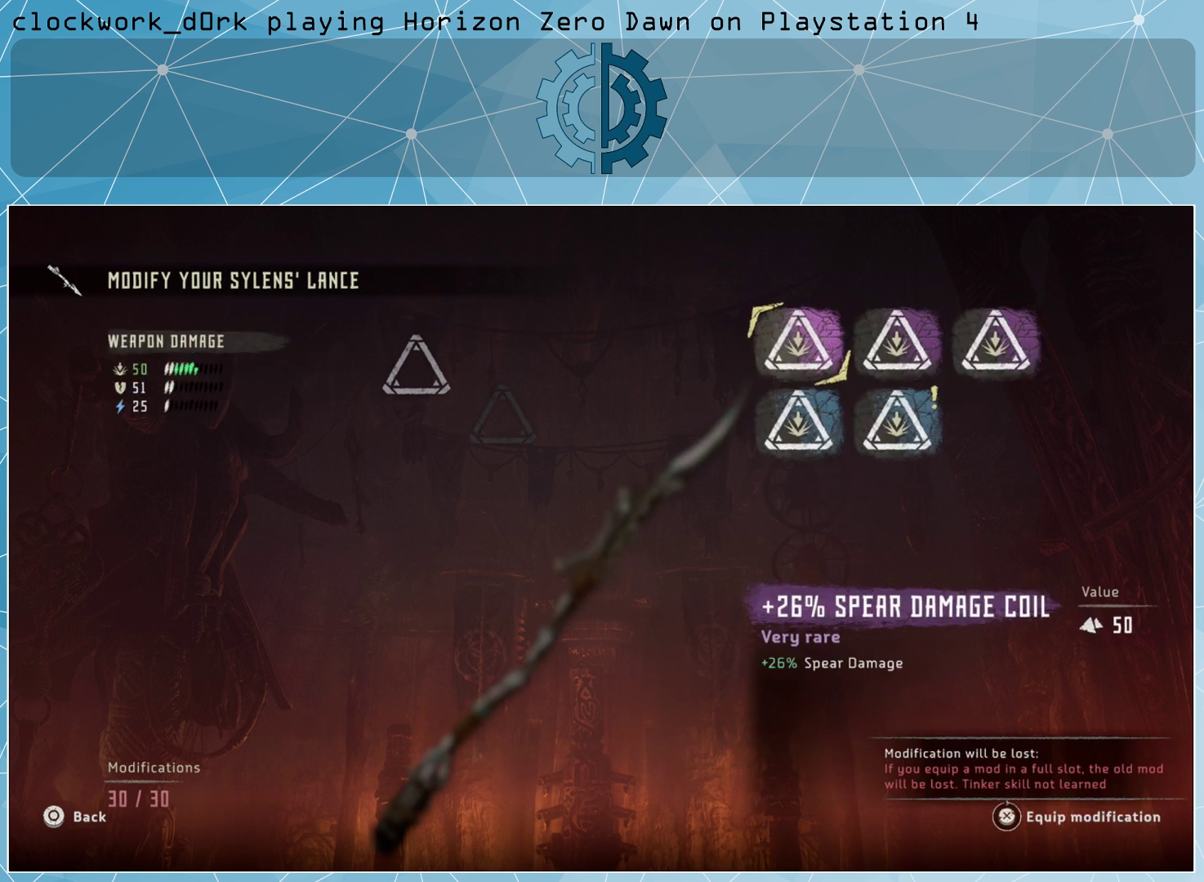
{"buttons": [], "left_stick": "center", "right_stick": "center", "events": []}
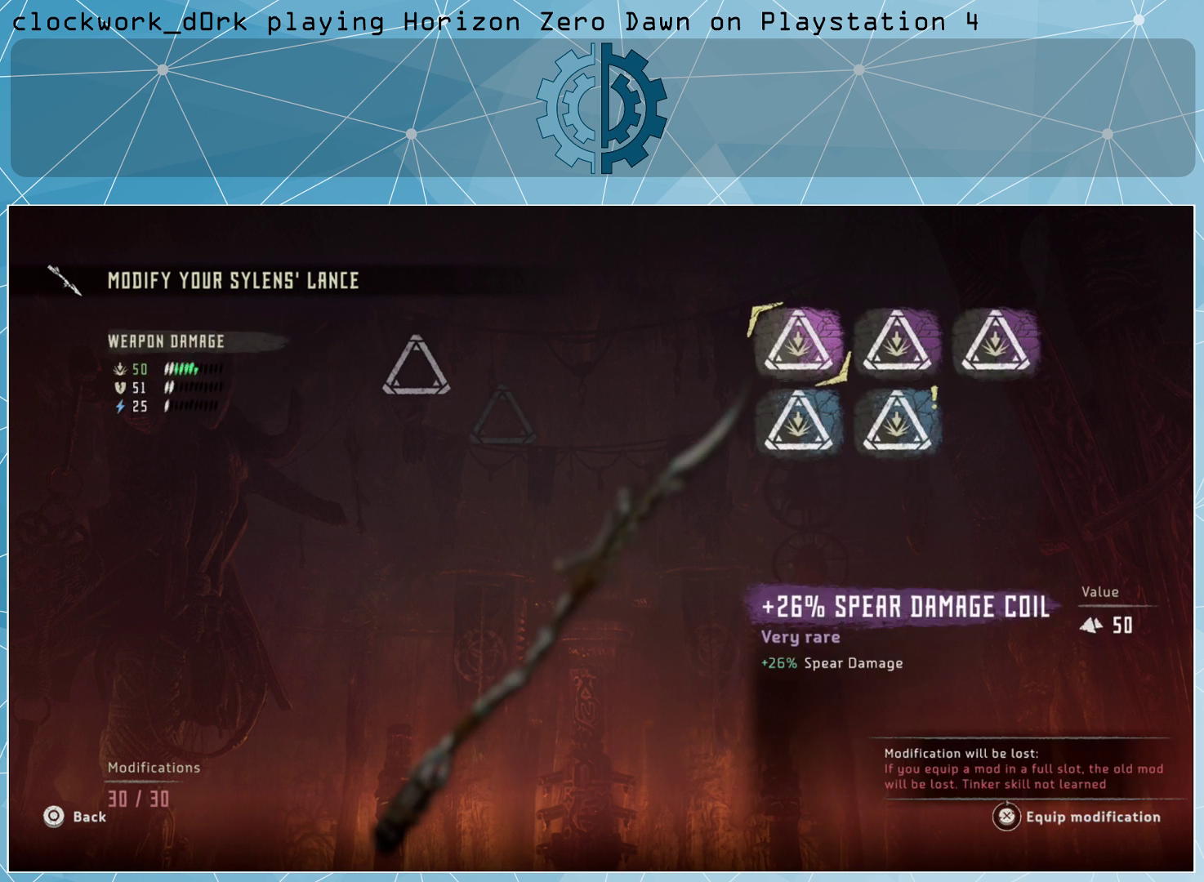
{"buttons": [], "left_stick": "center", "right_stick": "center", "events": [[367, "left_stick", "right"], [500, "left_stick", "center"]]}
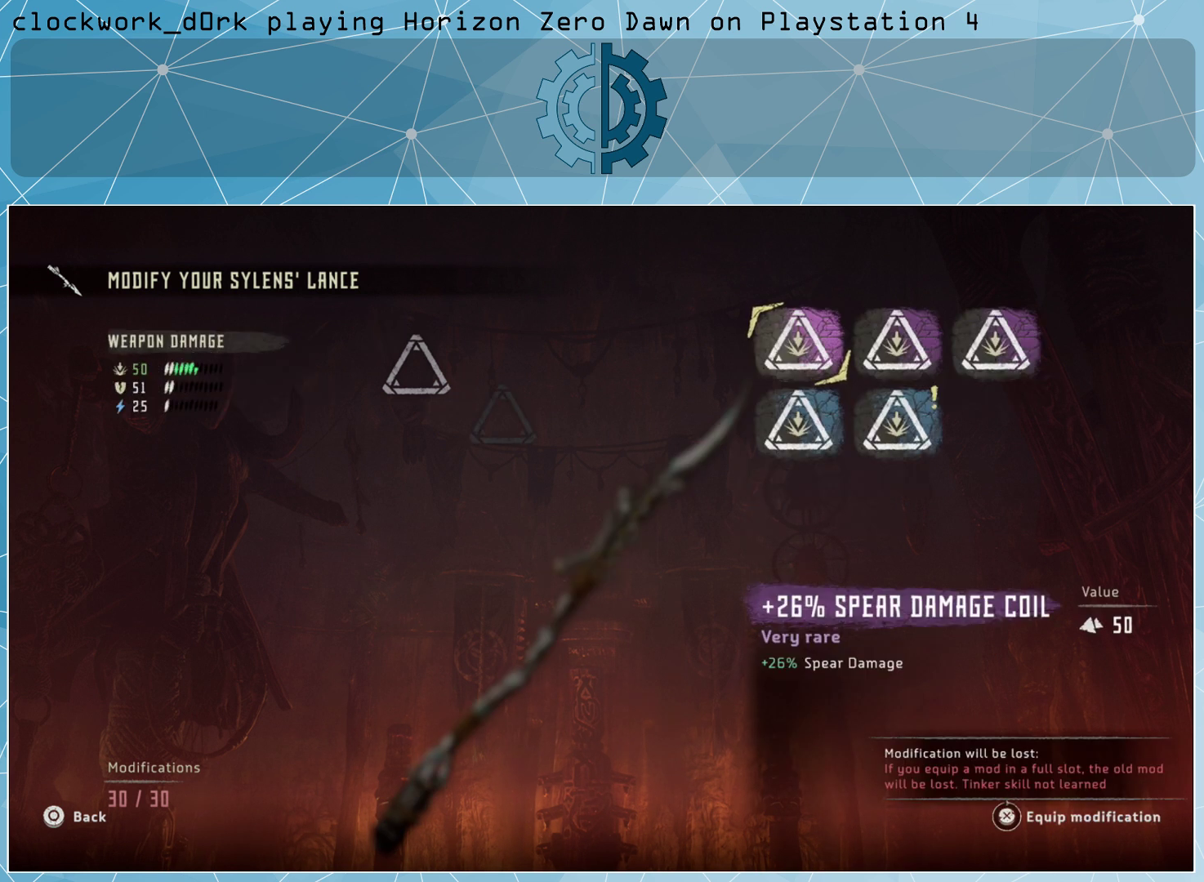
{"buttons": [], "left_stick": "center", "right_stick": "center", "events": [[367, "left_stick", "right"], [500, "left_stick", "center"]]}
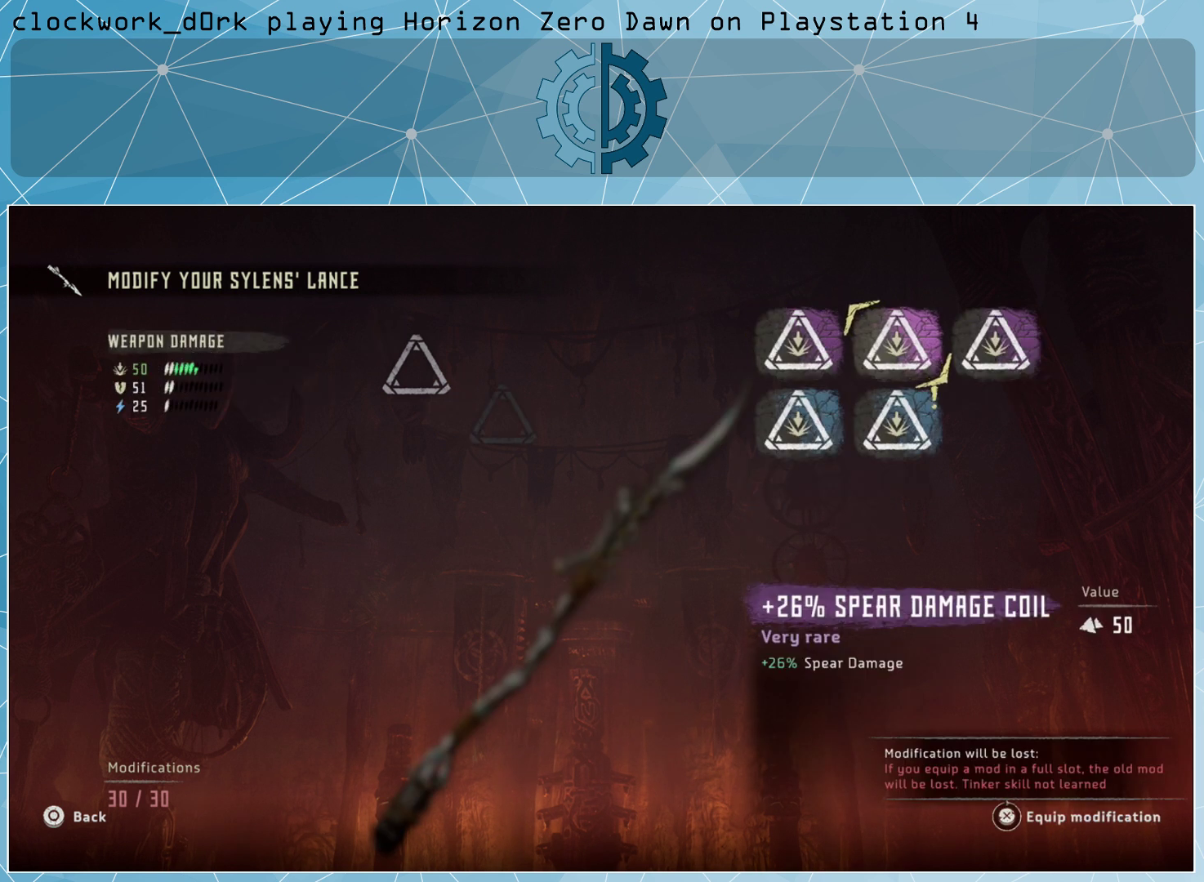
{"buttons": [], "left_stick": "center", "right_stick": "center", "events": []}
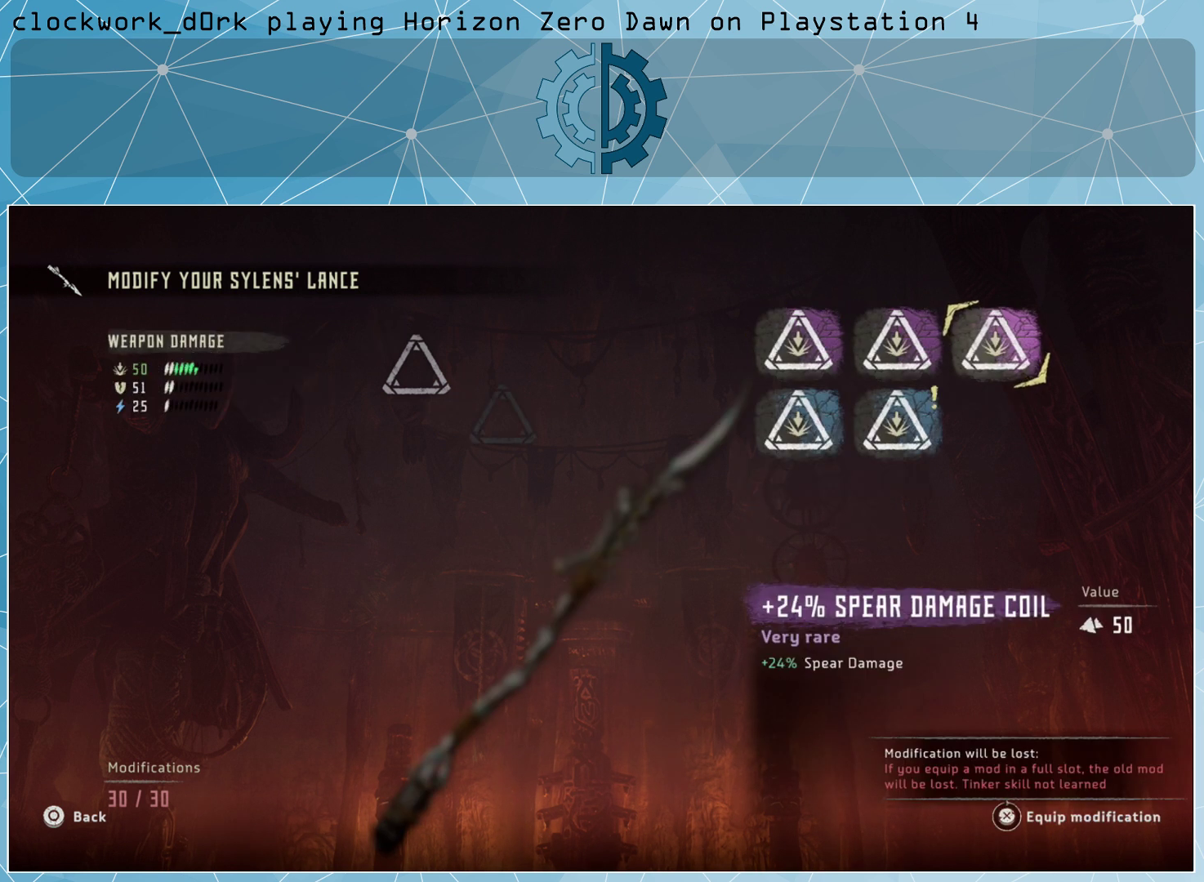
{"buttons": [], "left_stick": "center", "right_stick": "center", "events": [[200, "left_stick", "left"], [333, "left_stick", "center"]]}
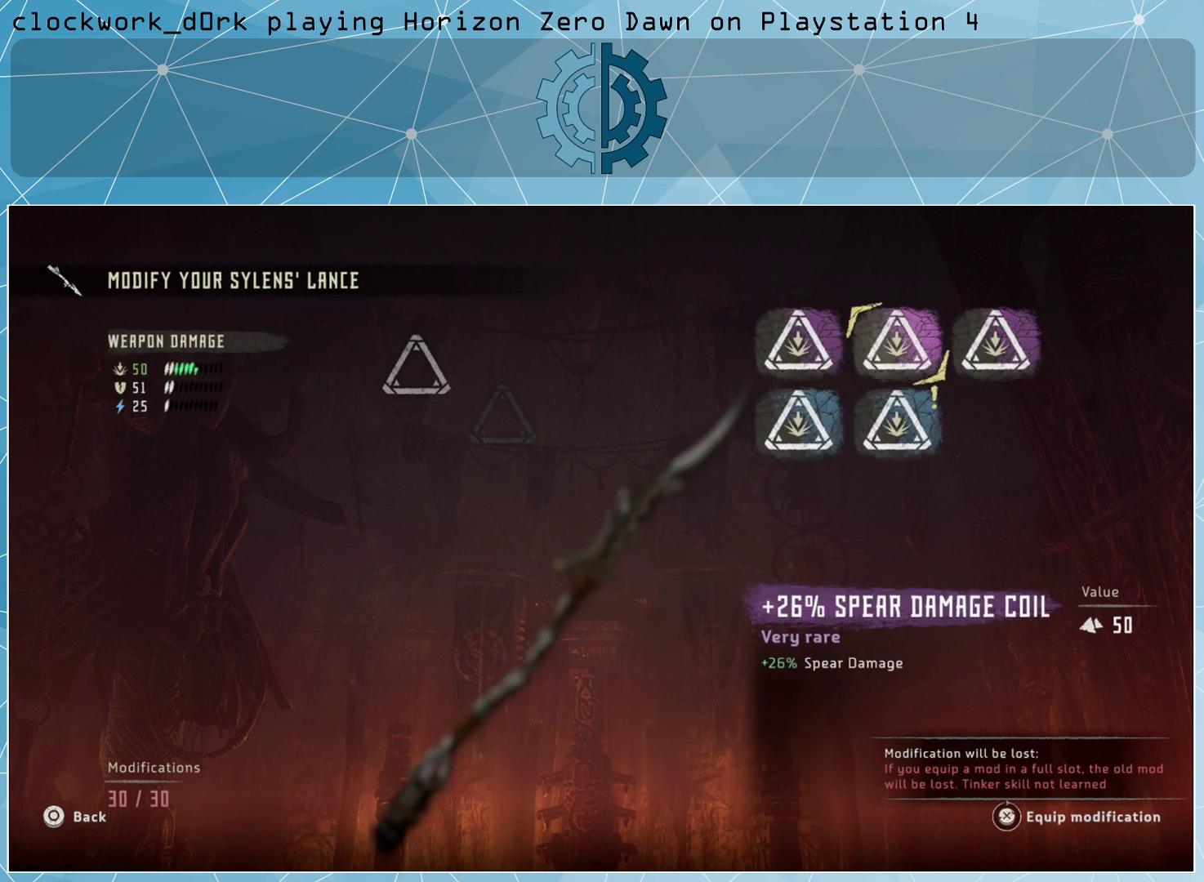
{"buttons": [], "left_stick": "center", "right_stick": "center", "events": [[200, "left_stick", "down"], [367, "left_stick", "center"]]}
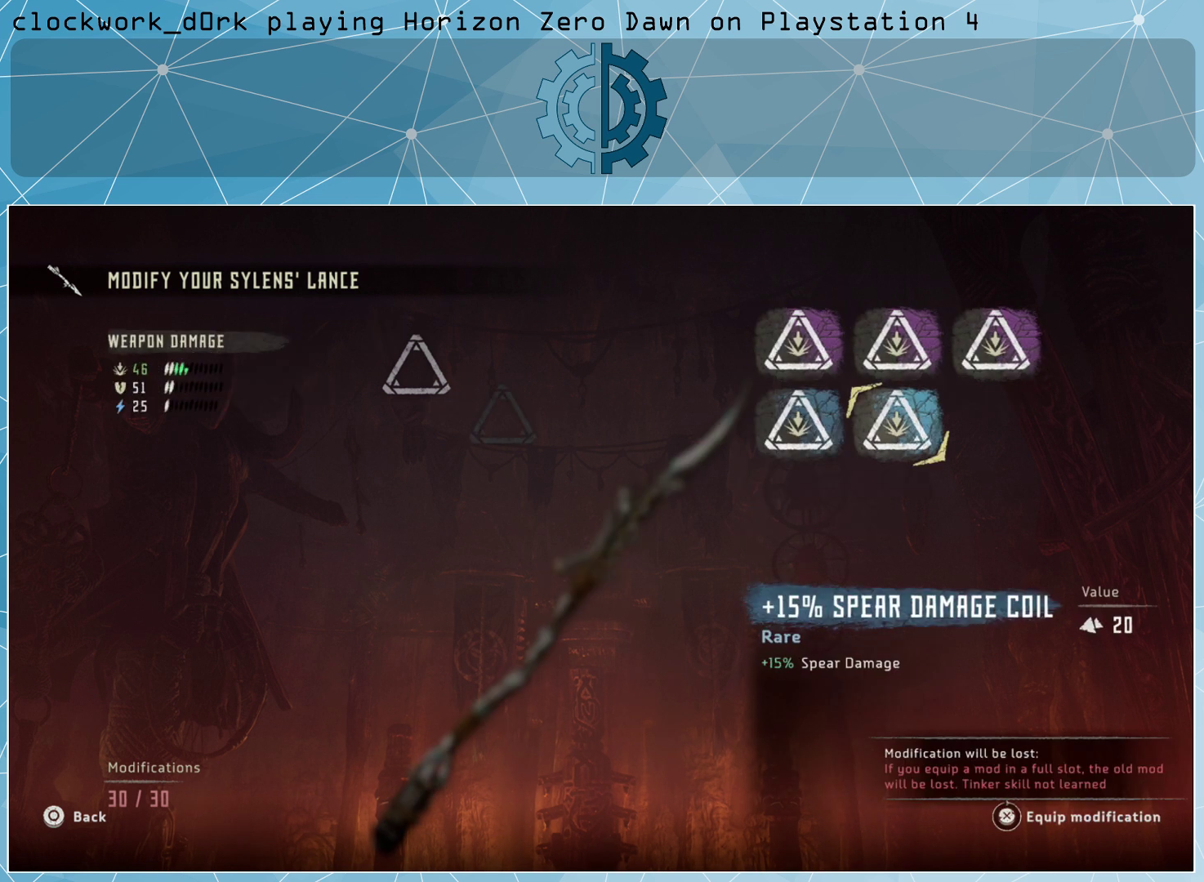
{"buttons": [], "left_stick": "center", "right_stick": "center", "events": []}
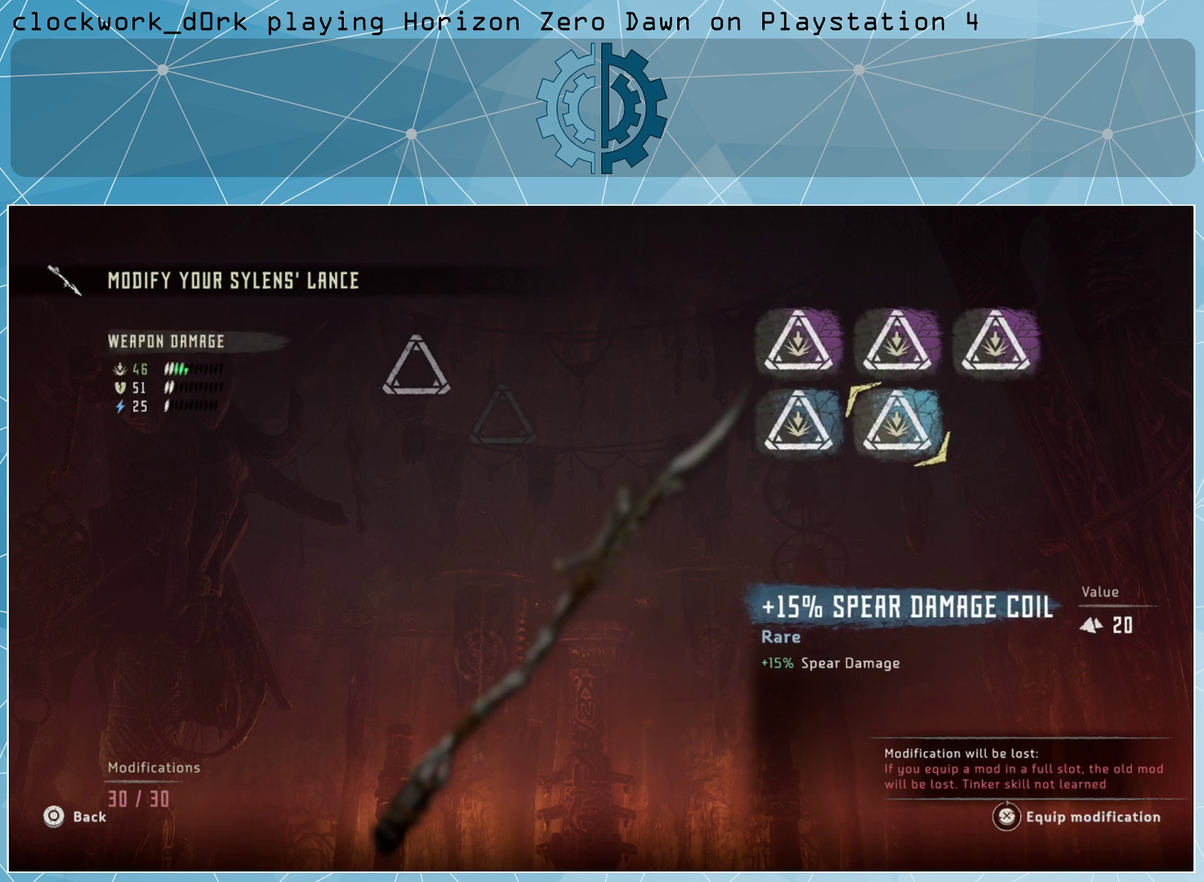
{"buttons": [], "left_stick": "center", "right_stick": "center", "events": []}
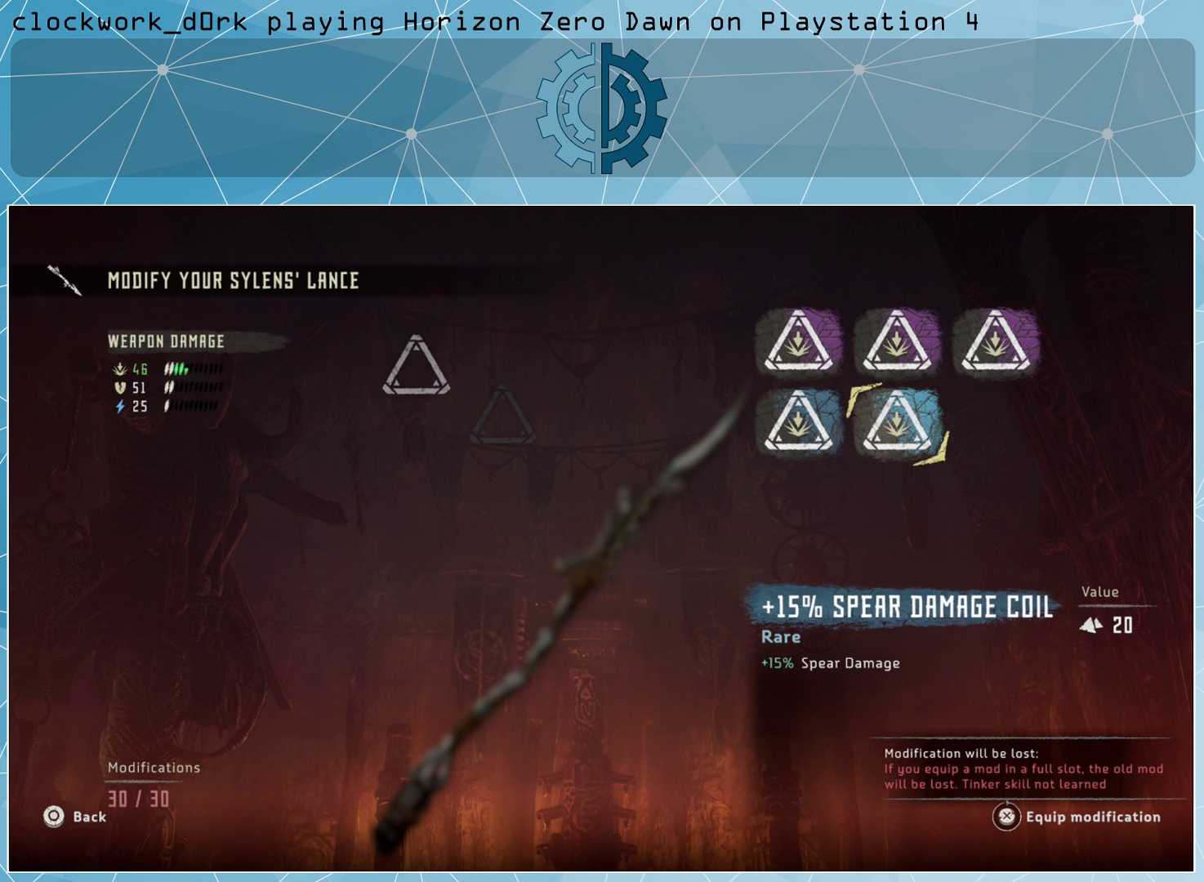
{"buttons": [], "left_stick": "center", "right_stick": "center", "events": []}
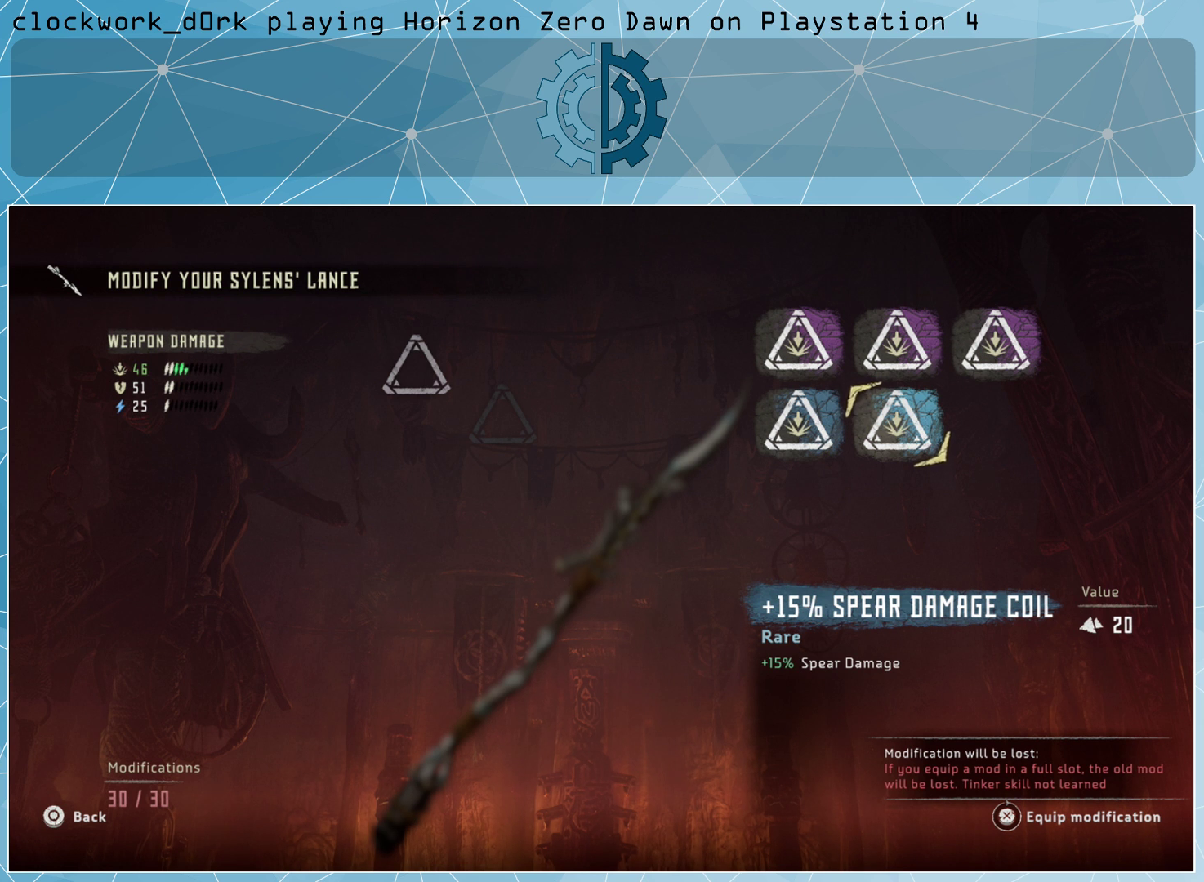
{"buttons": [], "left_stick": "center", "right_stick": "center", "events": []}
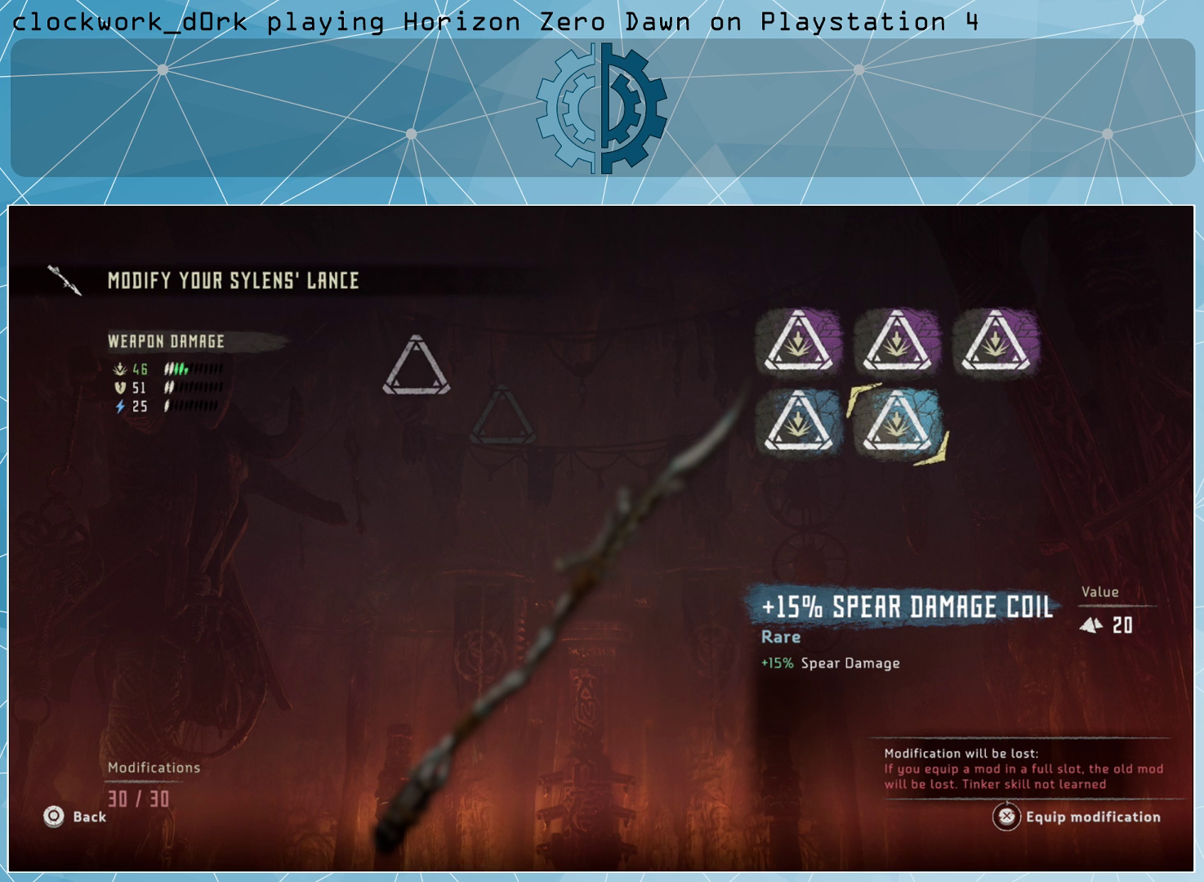
{"buttons": [], "left_stick": "center", "right_stick": "center", "events": []}
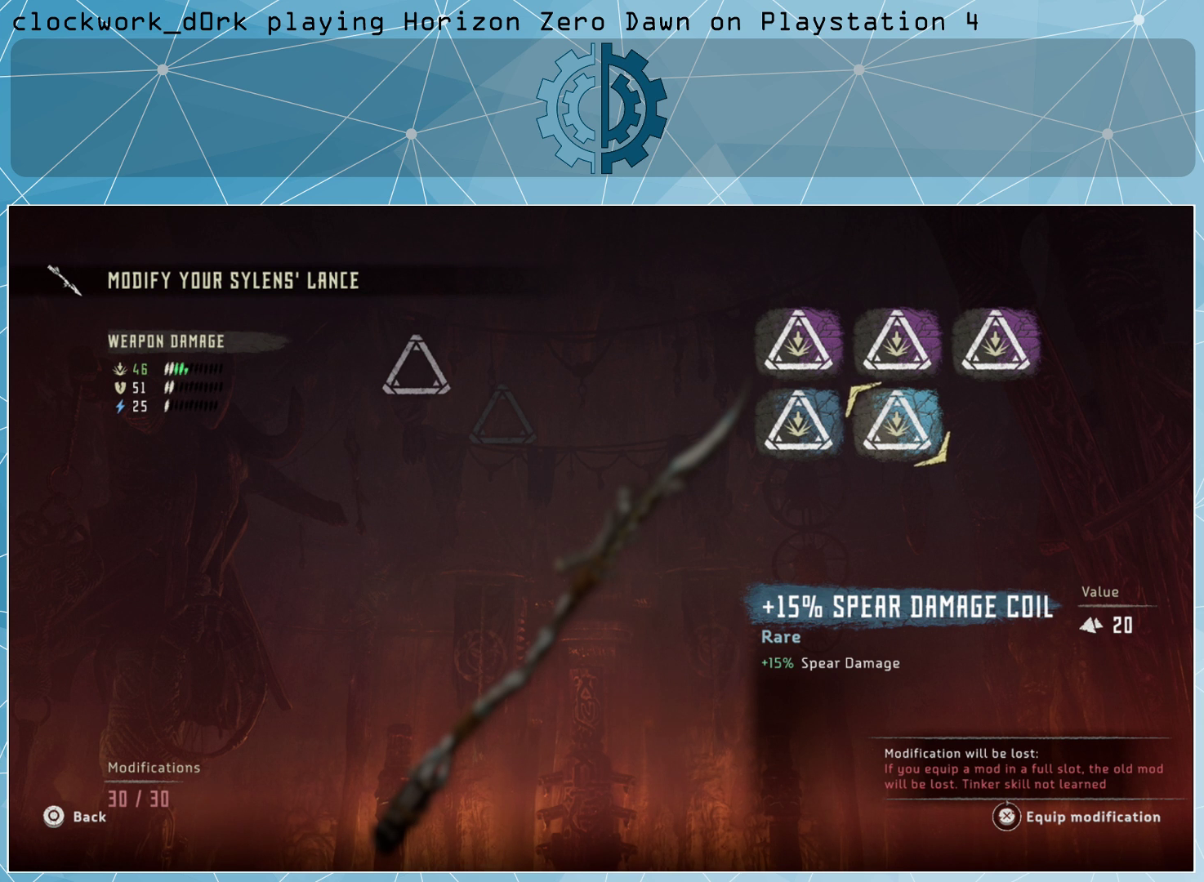
{"buttons": [], "left_stick": "left", "right_stick": "center", "events": [[467, "left_stick", "left"]]}
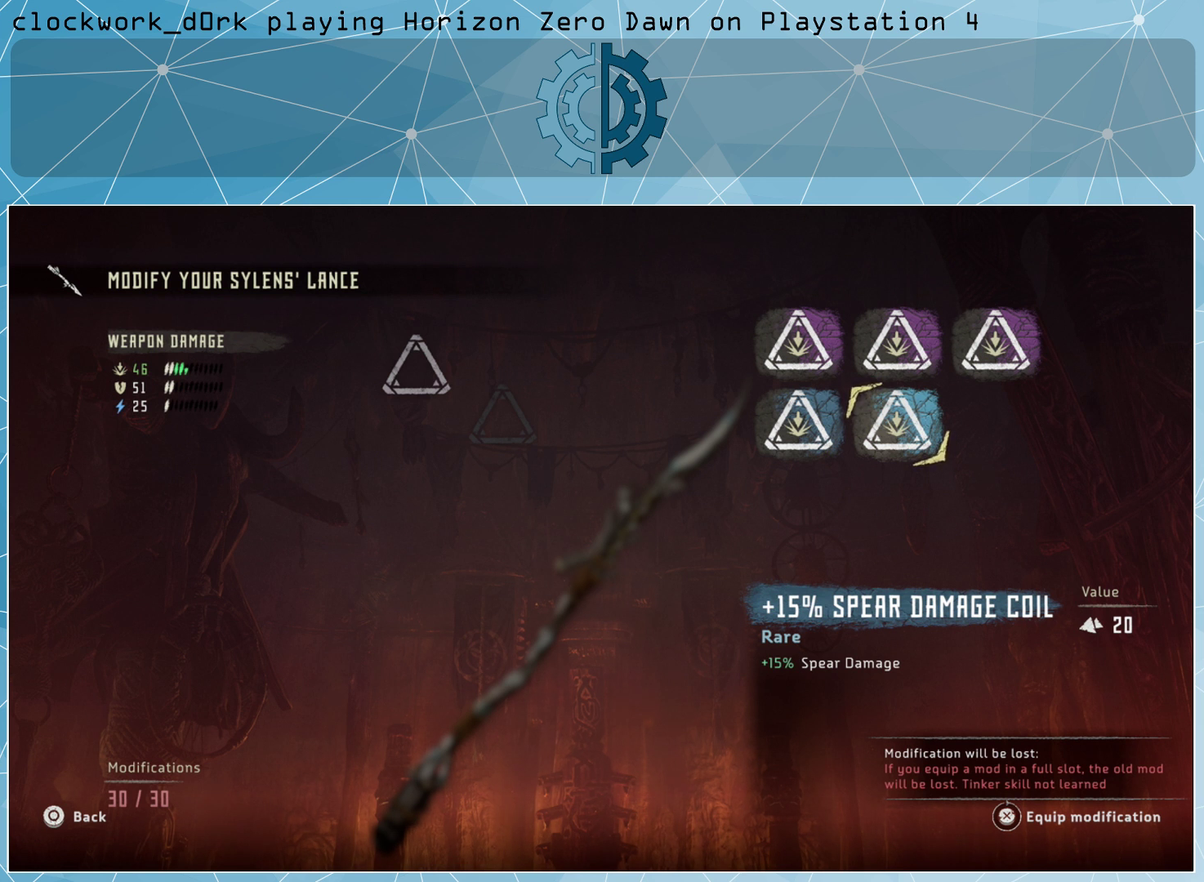
{"buttons": [], "left_stick": "center", "right_stick": "center", "events": [[100, "left_stick", "center"]]}
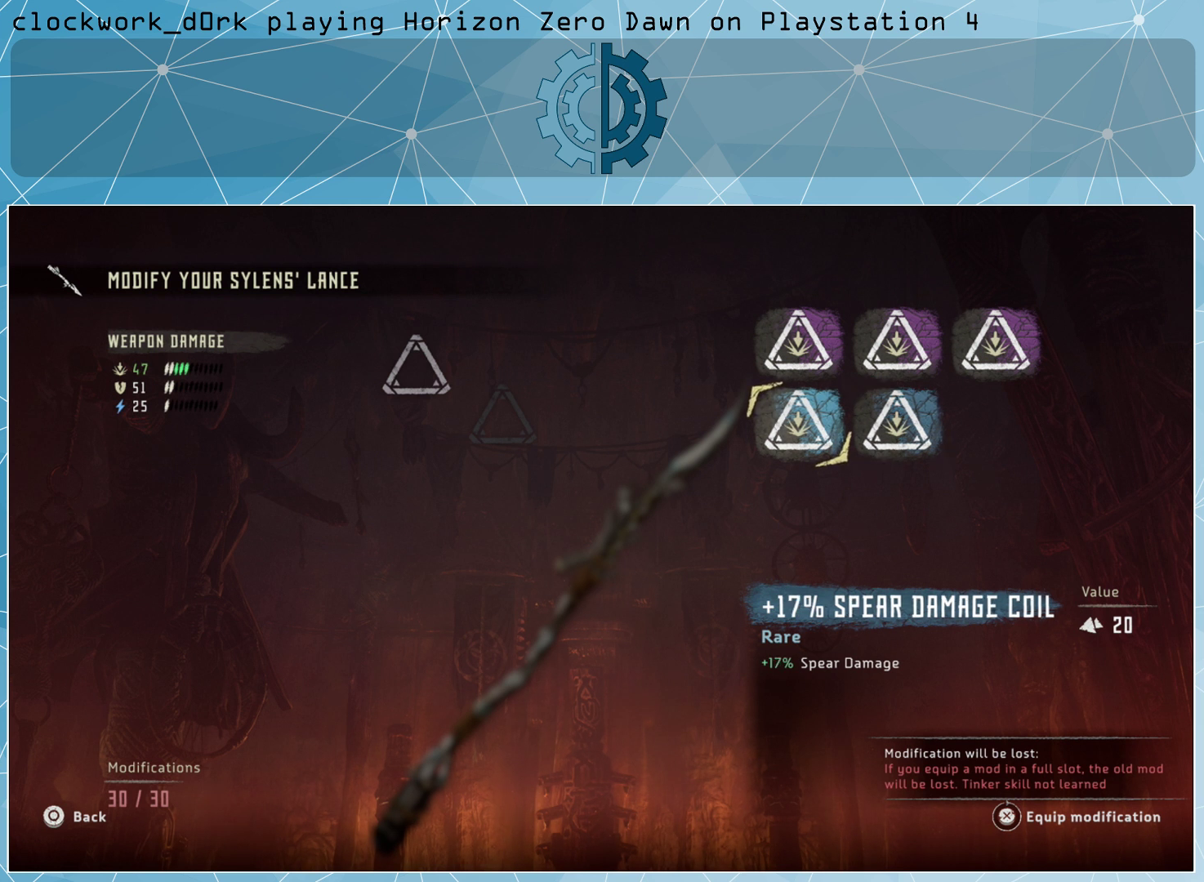
{"buttons": [], "left_stick": "center", "right_stick": "center", "events": [[133, "left_stick", "up"], [267, "left_stick", "center"]]}
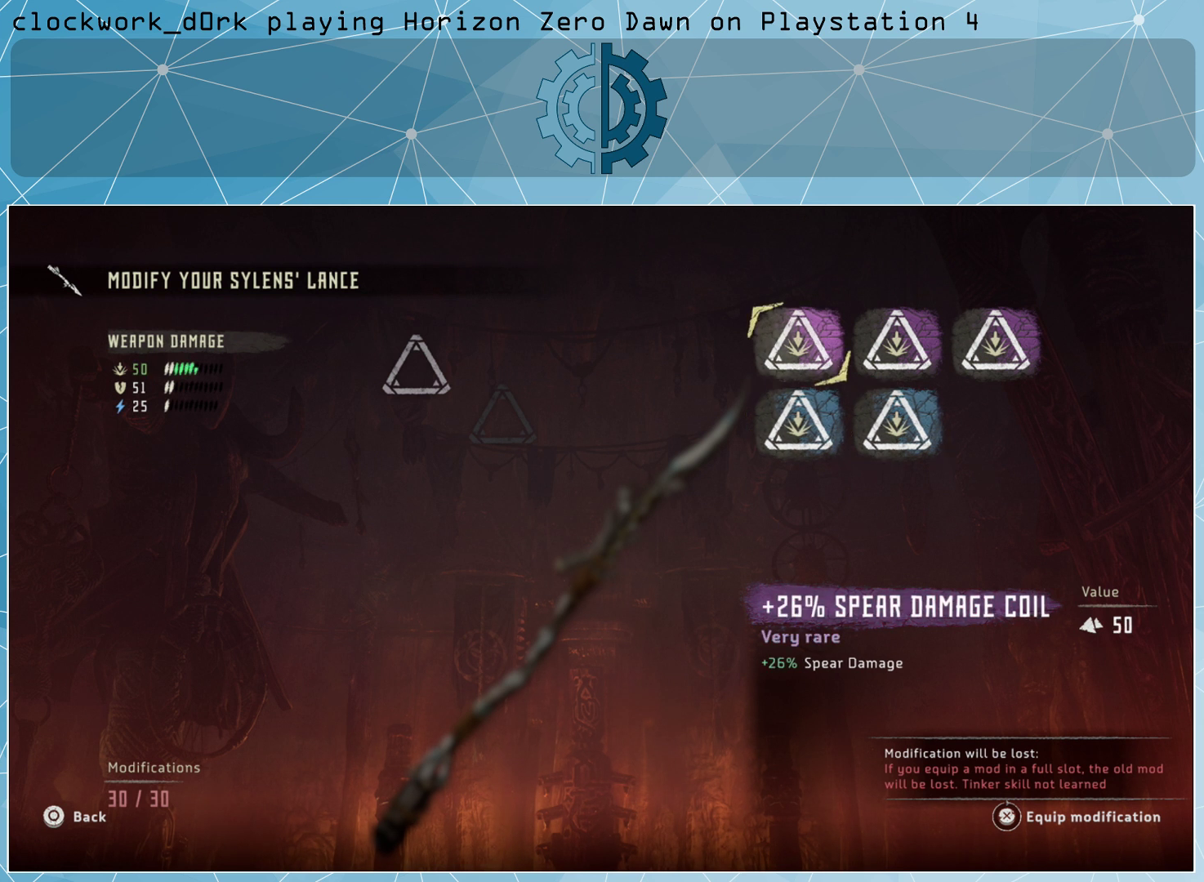
{"buttons": [], "left_stick": "center", "right_stick": "center", "events": []}
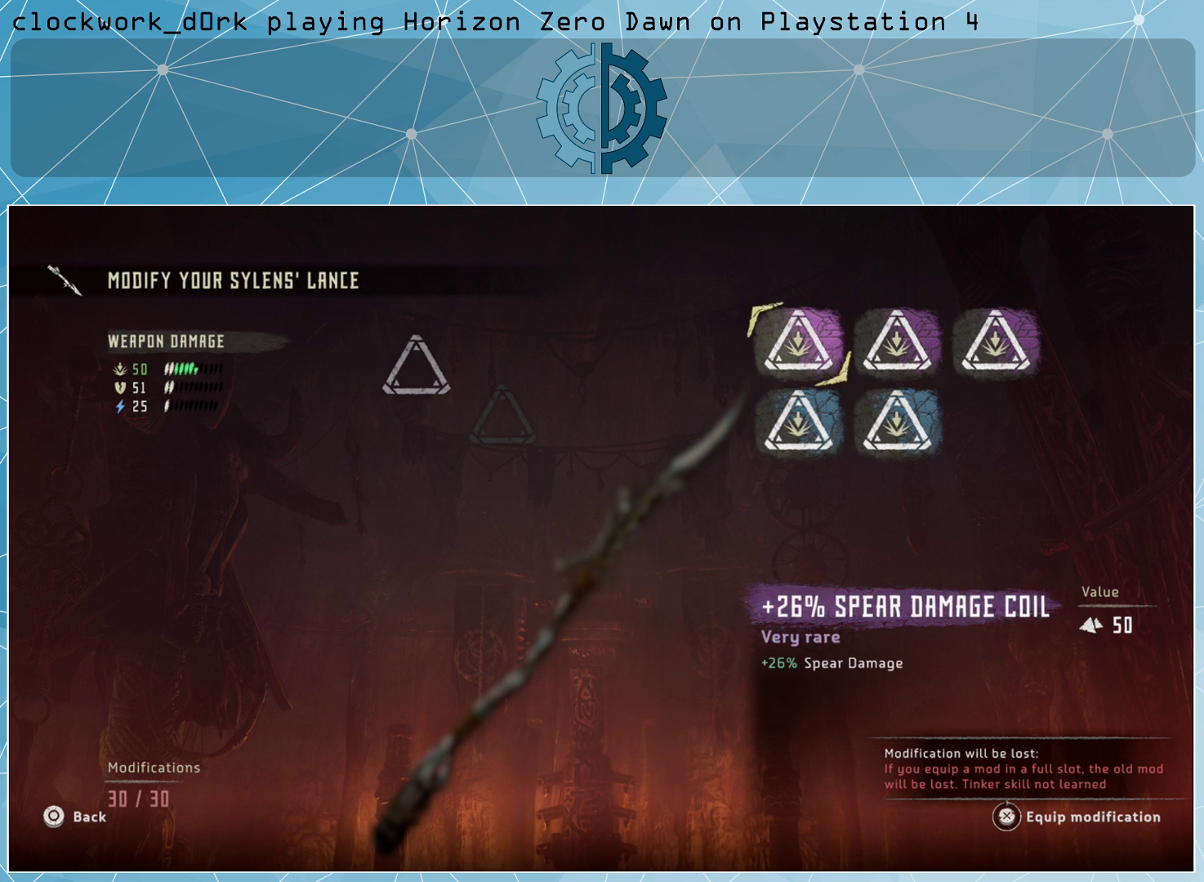
{"buttons": [], "left_stick": "center", "right_stick": "center", "events": []}
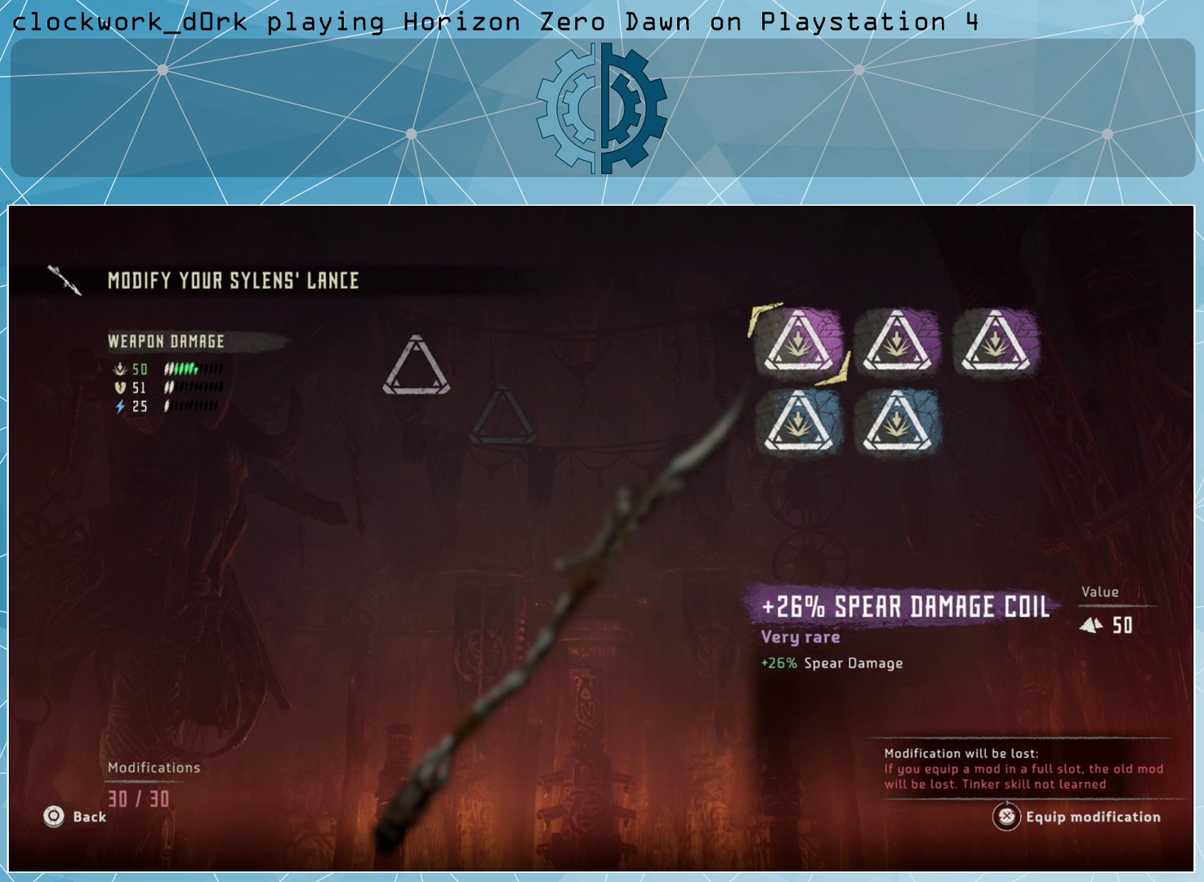
{"buttons": [], "left_stick": "center", "right_stick": "center", "events": []}
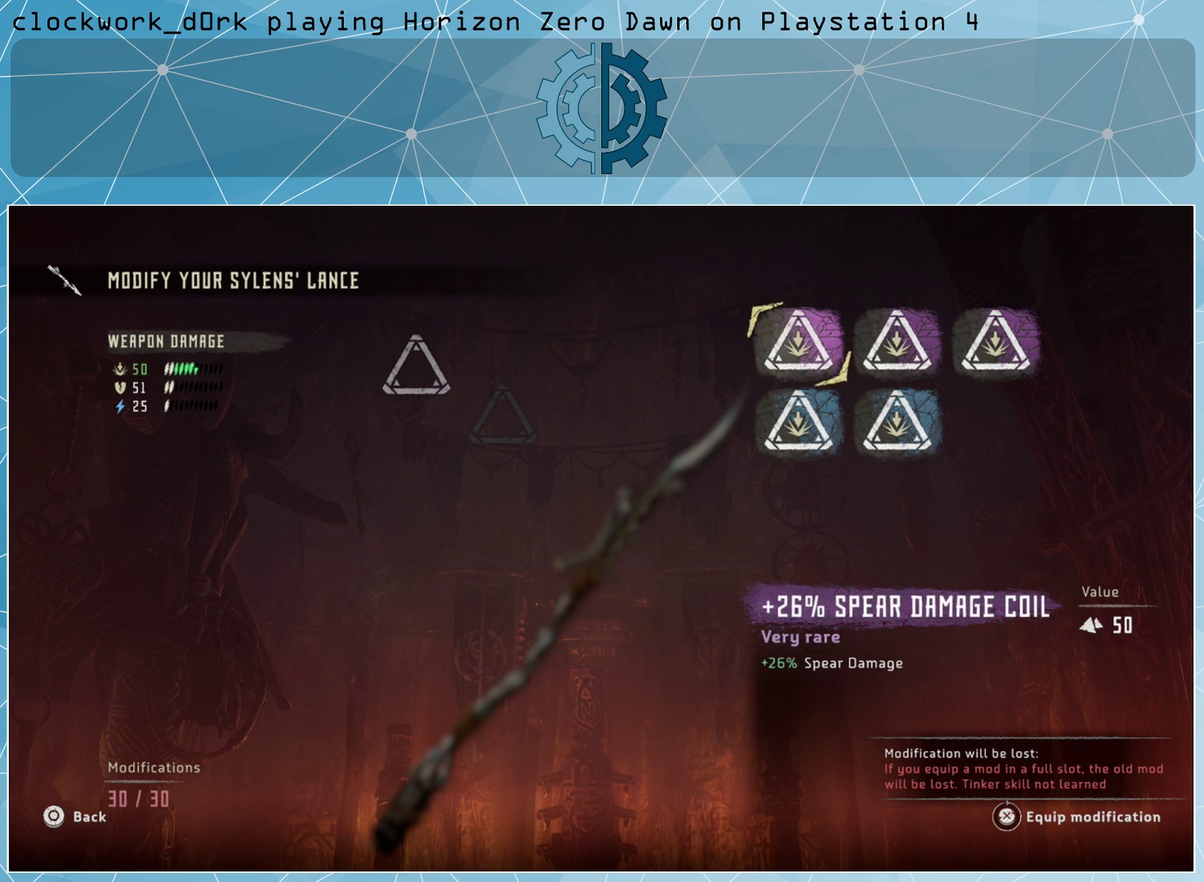
{"buttons": [], "left_stick": "center", "right_stick": "center", "events": []}
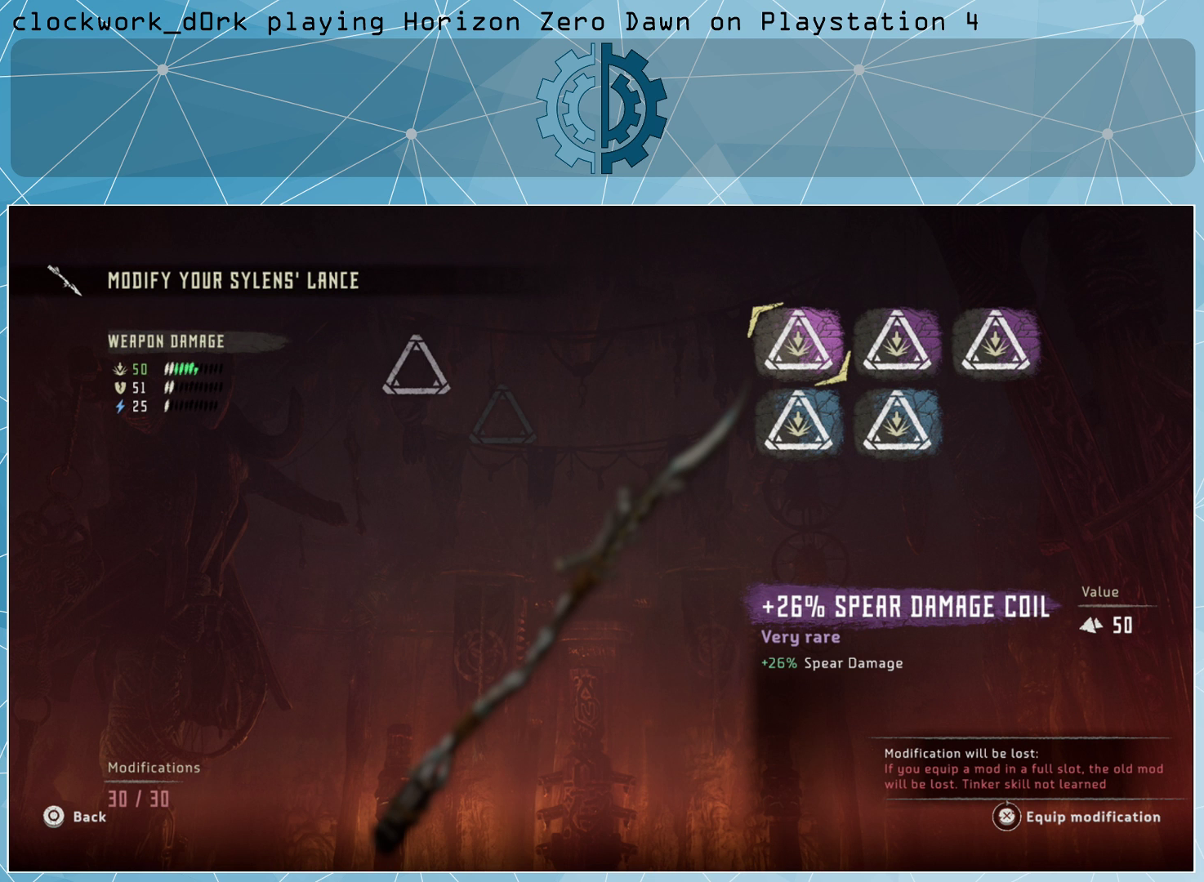
{"buttons": ["CROSS"], "left_stick": "center", "right_stick": "center", "events": [[233, "CROSS", "down"]]}
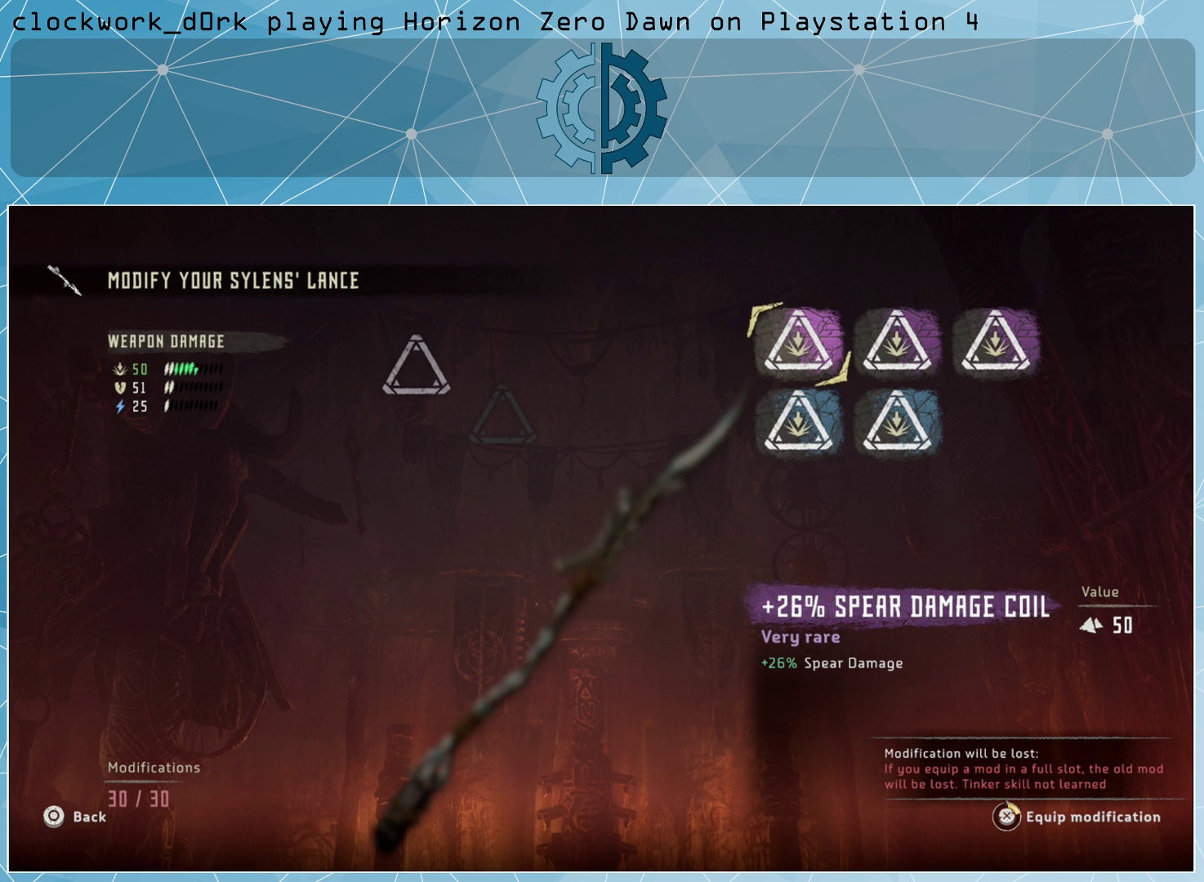
{"buttons": ["CROSS"], "left_stick": "center", "right_stick": "center", "events": []}
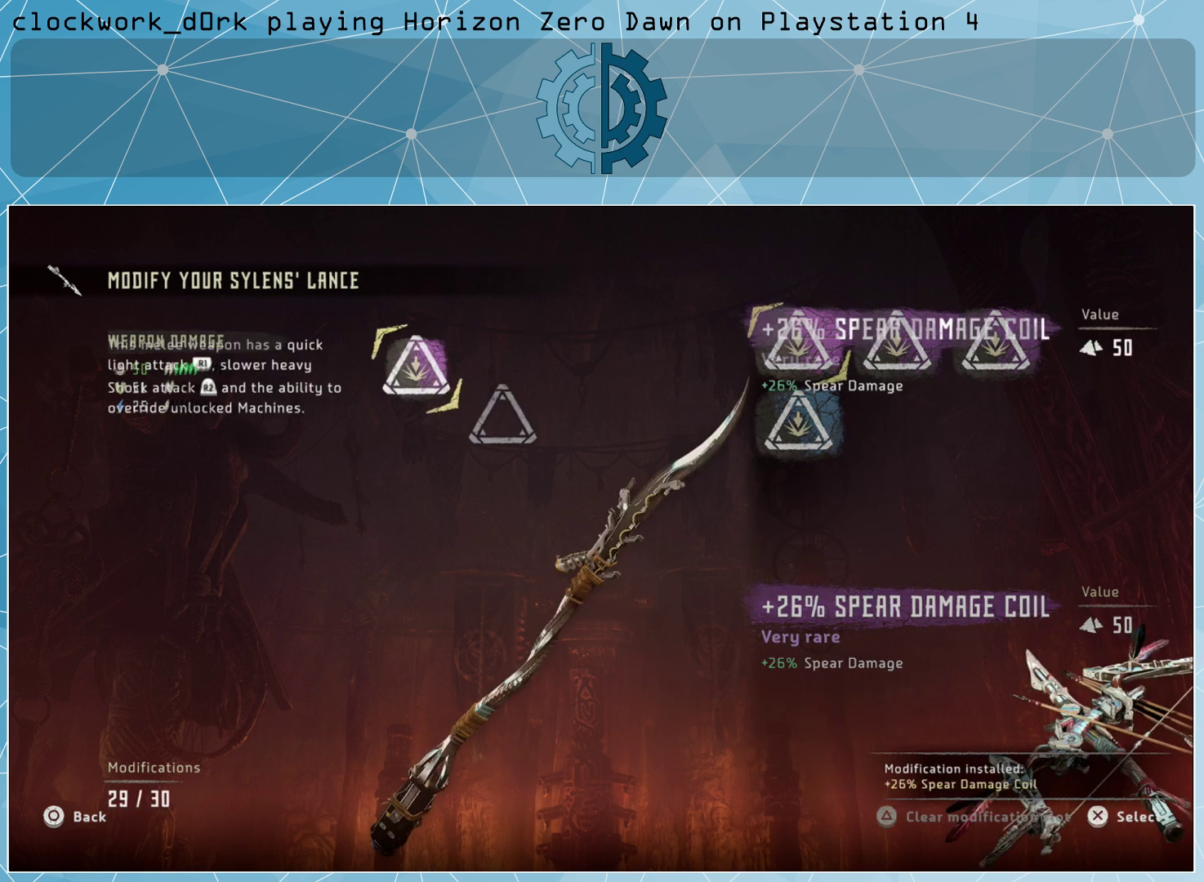
{"buttons": [], "left_stick": "center", "right_stick": "center", "events": [[67, "CROSS", "up"]]}
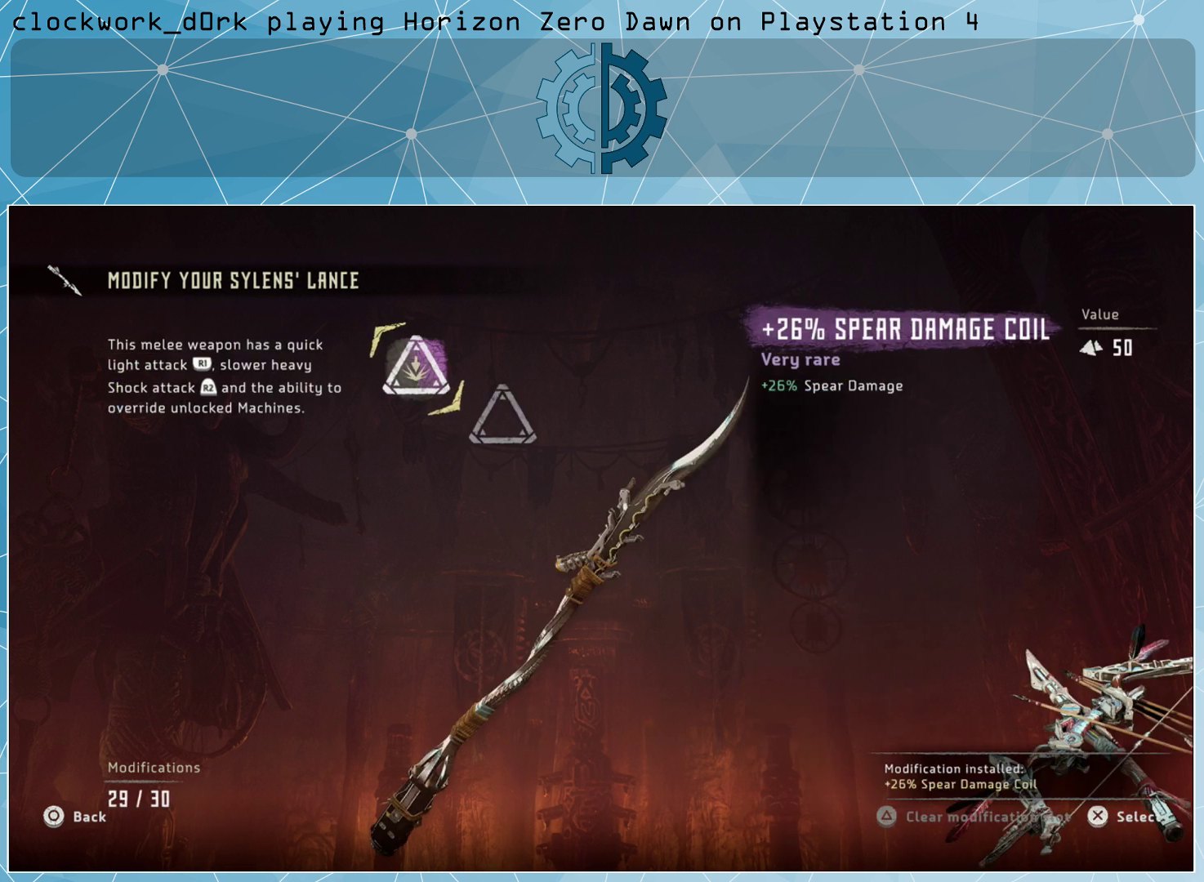
{"buttons": [], "left_stick": "center", "right_stick": "center", "events": [[333, "left_stick", "down-right"], [500, "left_stick", "center"]]}
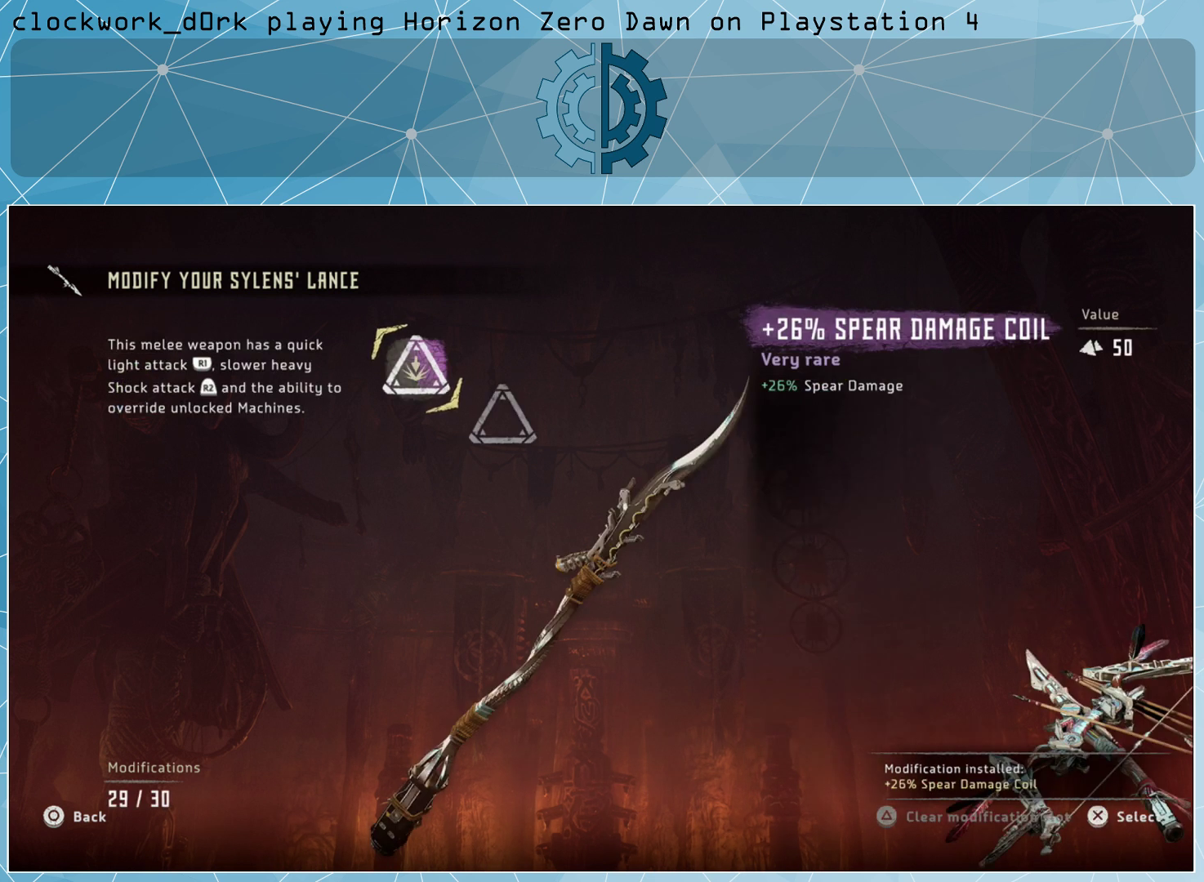
{"buttons": [], "left_stick": "center", "right_stick": "center", "events": [[267, "left_stick", "down"], [400, "left_stick", "center"]]}